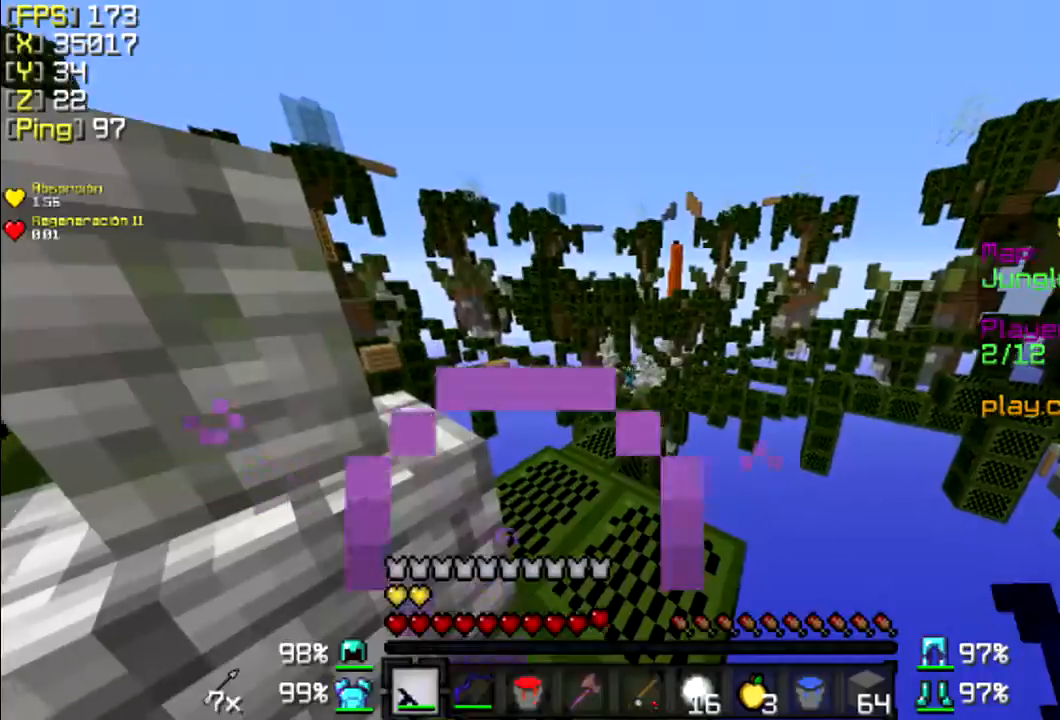
Gameplay with keyboard and mouse; each line is a JSON object with the keys and mouse buttons held at the frame after it. "events" lists presses ("down") and releases ("up") of "a", "d", "s", "w", "mouse_left" and "mouse_right" between this image and that frame as [ms after this image, input, new state], when the widget could be followed in between. "mouse_left", "mouse_right" = the "left", "right" buttons of the "mouse" list. No other keys are recorded. Fast repeated clicks can show as one long hold. Mouse movement is not recorded.
{"keys": ["w"], "mouse": ["right"], "events": [[200, "a", "down"], [200, "w", "down"], [233, "mouse_right", "down"], [300, "a", "up"]]}
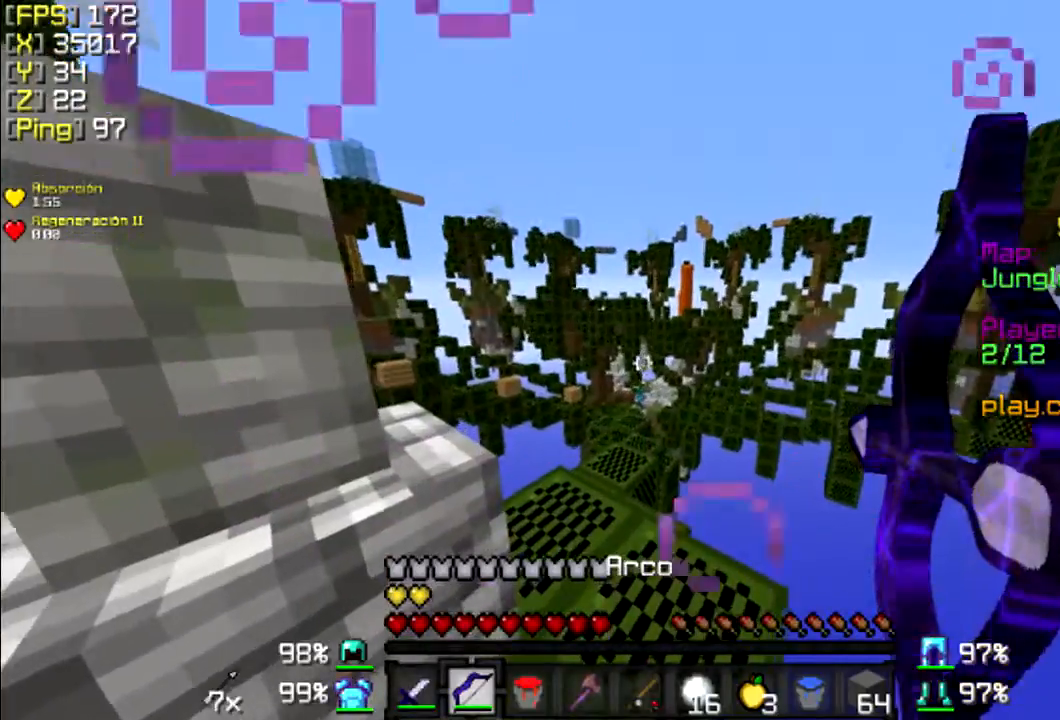
{"keys": ["w"], "mouse": ["right"], "events": []}
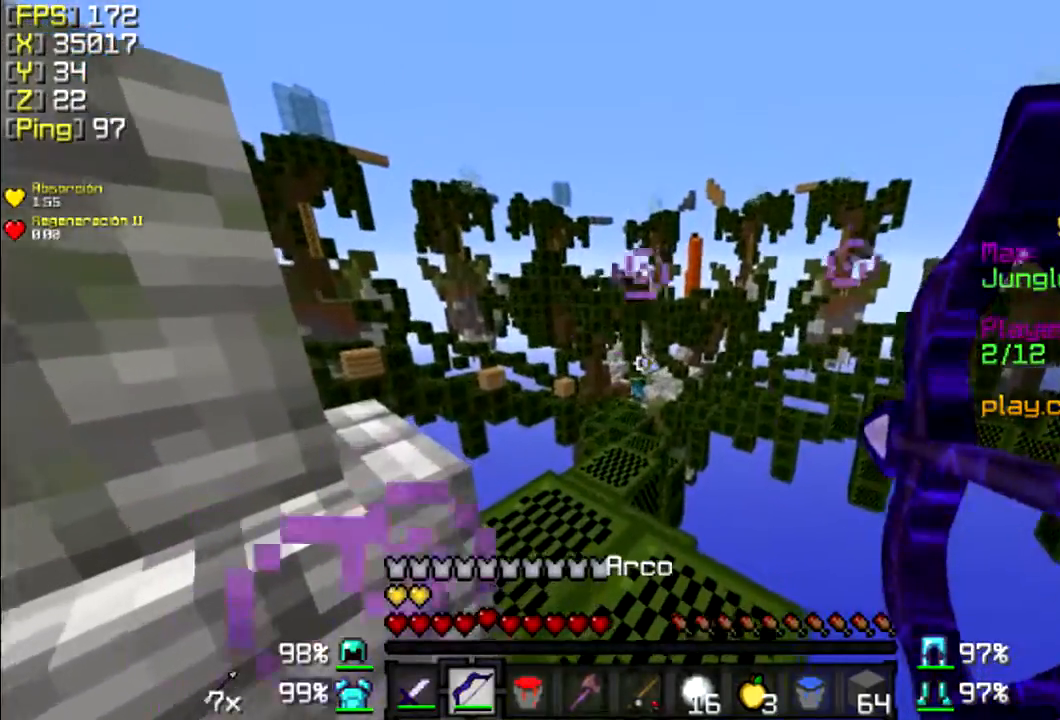
{"keys": ["w"], "mouse": ["right"], "events": [[233, "mouse_right", "up"], [300, "mouse_left", "down"], [400, "mouse_left", "up"], [400, "mouse_right", "down"]]}
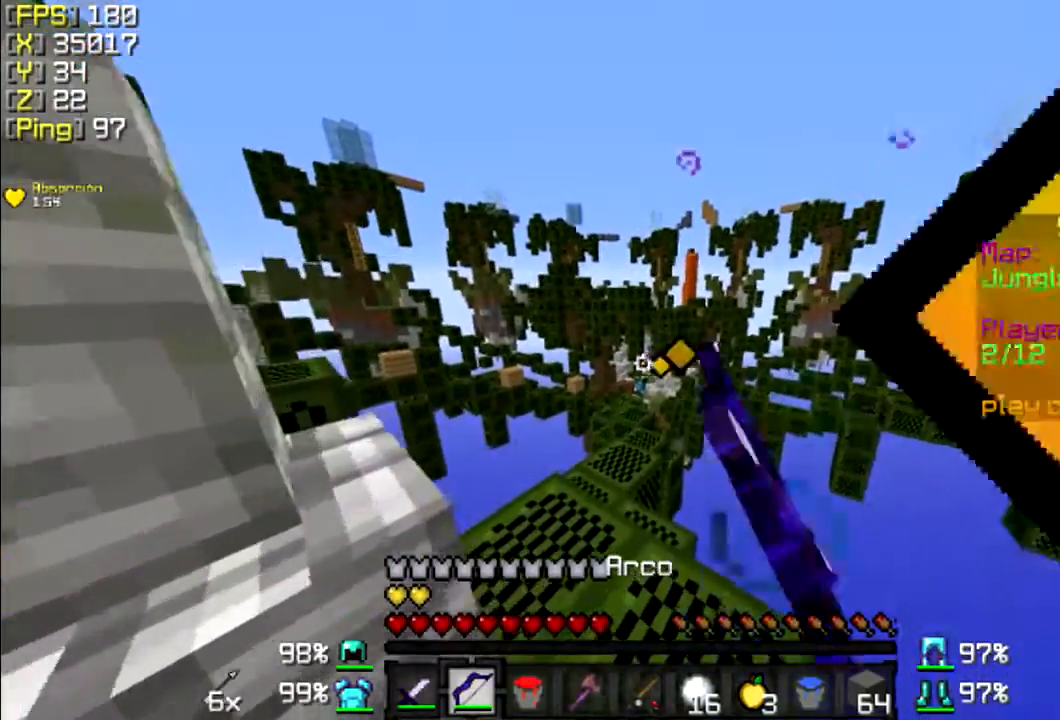
{"keys": ["w"], "mouse": ["right"], "events": []}
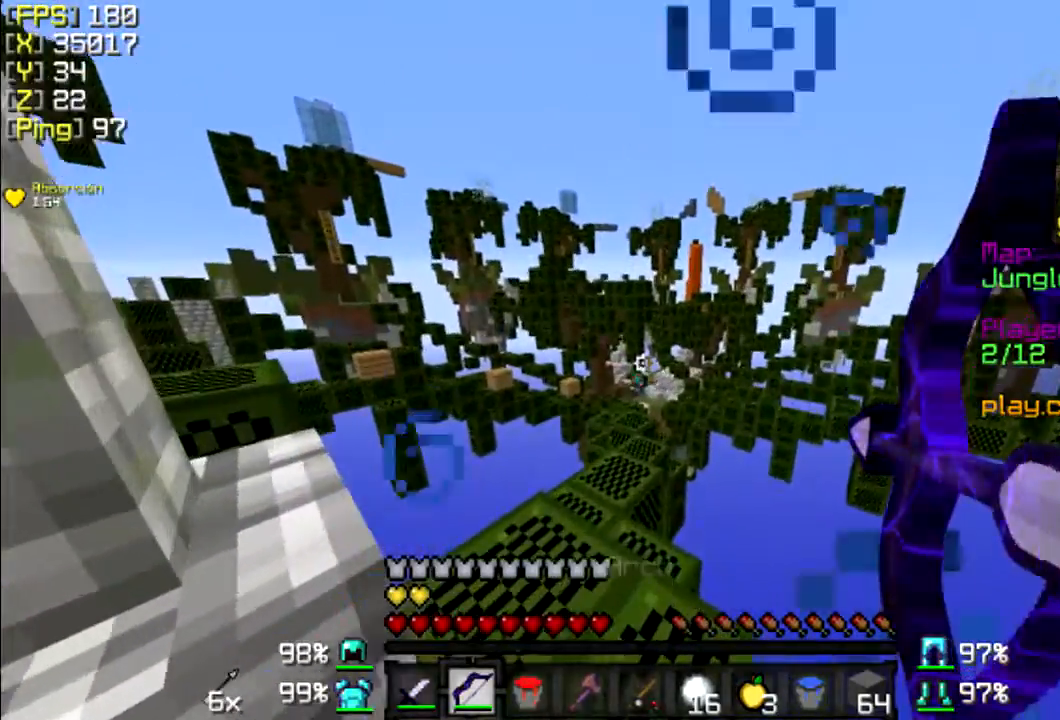
{"keys": ["w"], "mouse": [], "events": [[433, "mouse_right", "up"]]}
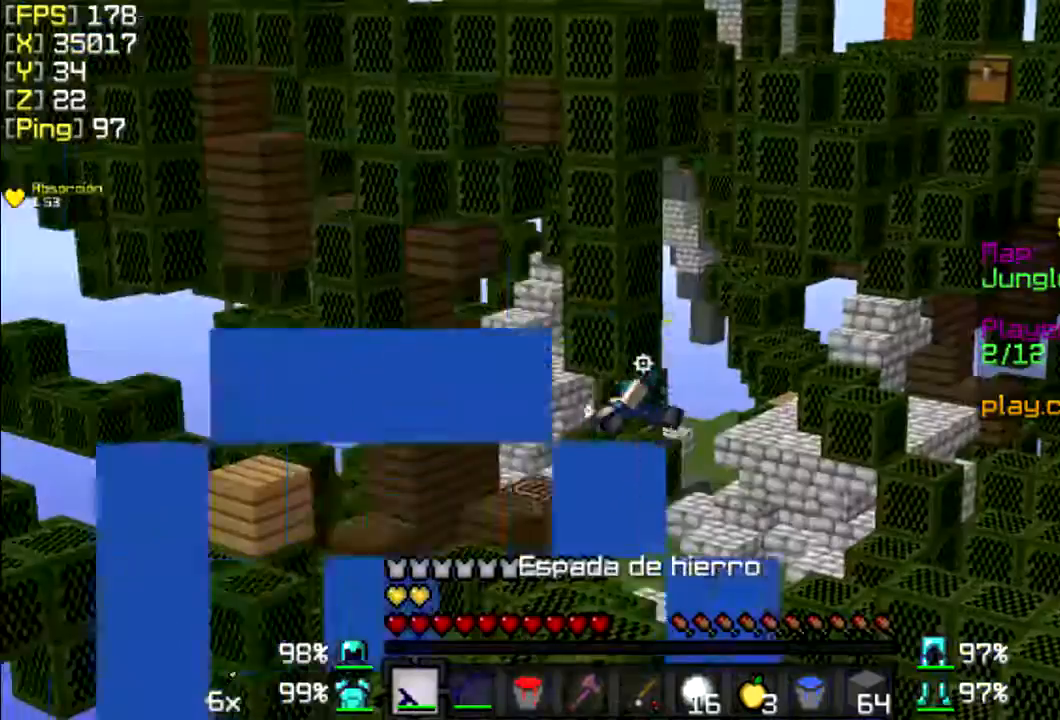
{"keys": ["w"], "mouse": [], "events": [[300, "a", "down"], [433, "a", "up"]]}
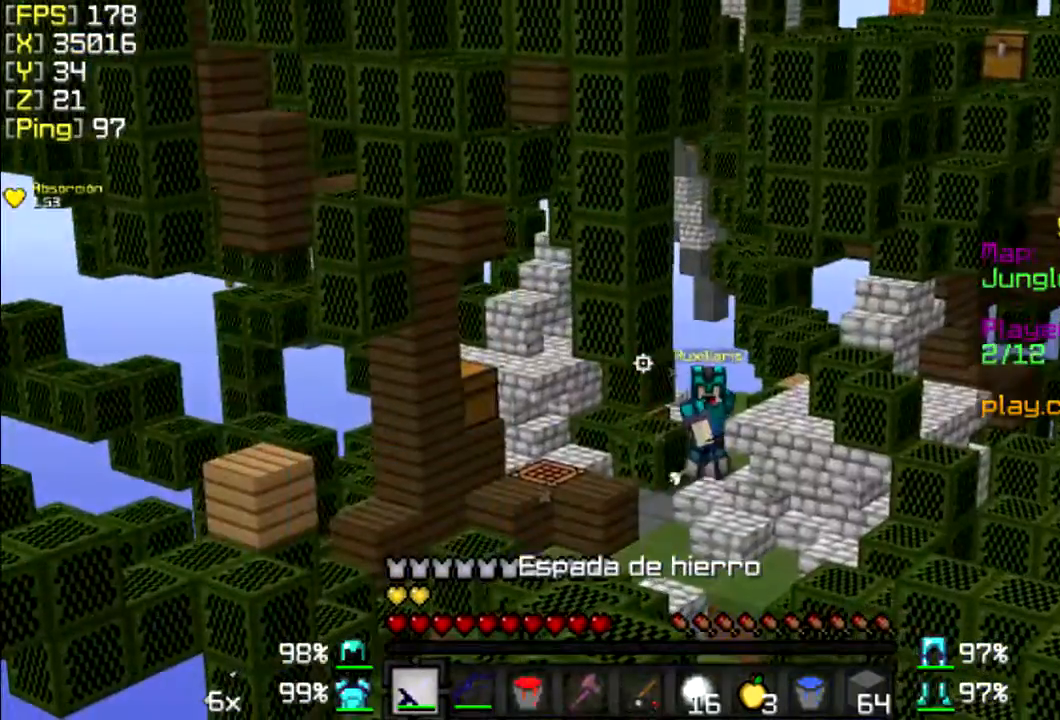
{"keys": ["w"], "mouse": [], "events": [[300, "a", "down"], [433, "a", "up"]]}
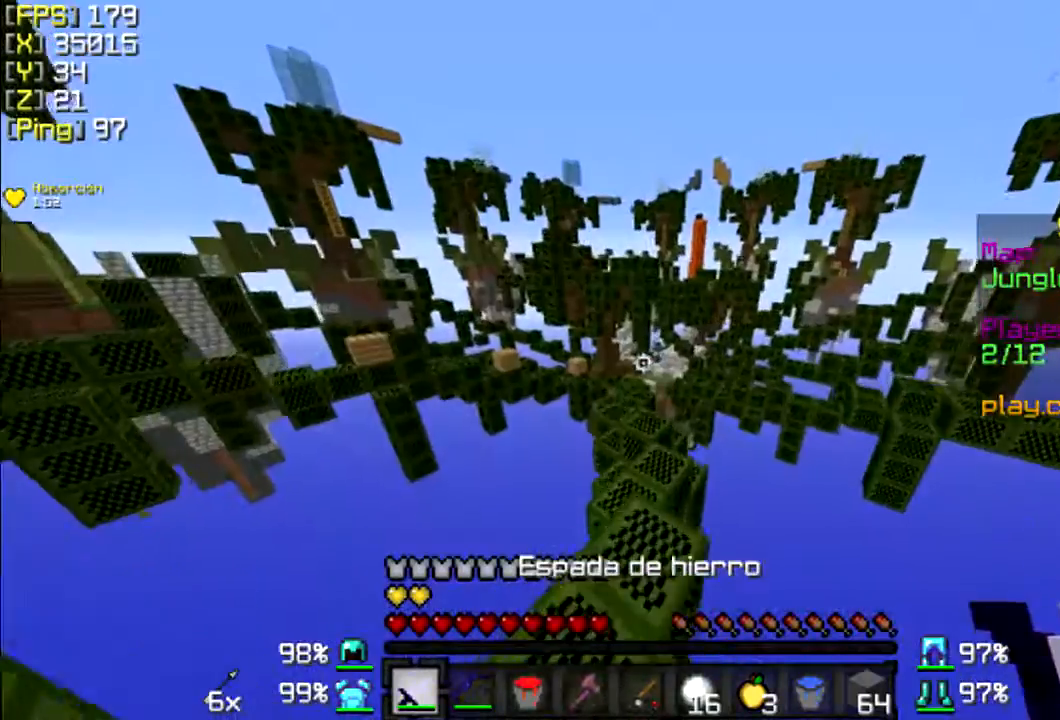
{"keys": ["w"], "mouse": [], "events": []}
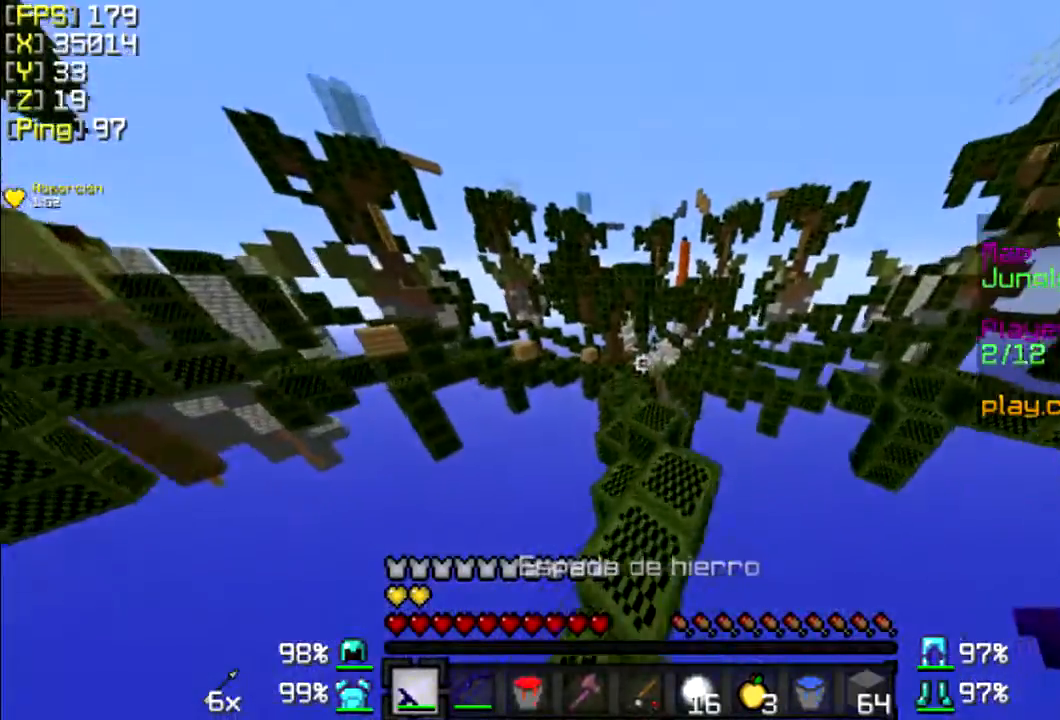
{"keys": ["w"], "mouse": [], "events": [[367, "d", "down"], [467, "d", "up"]]}
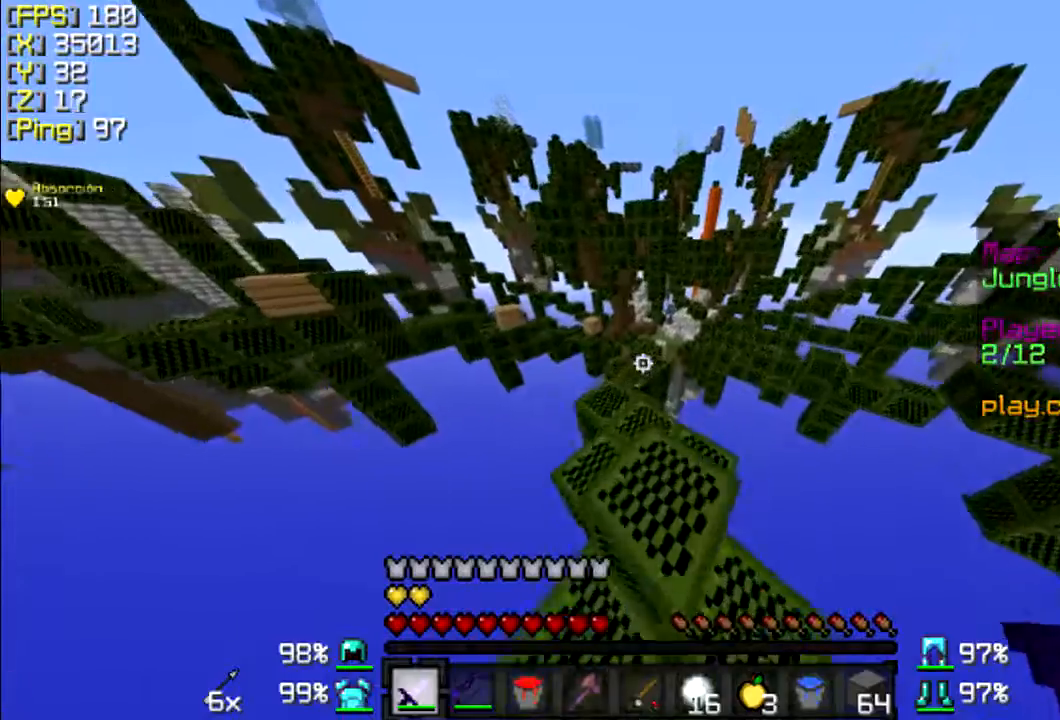
{"keys": ["w"], "mouse": [], "events": []}
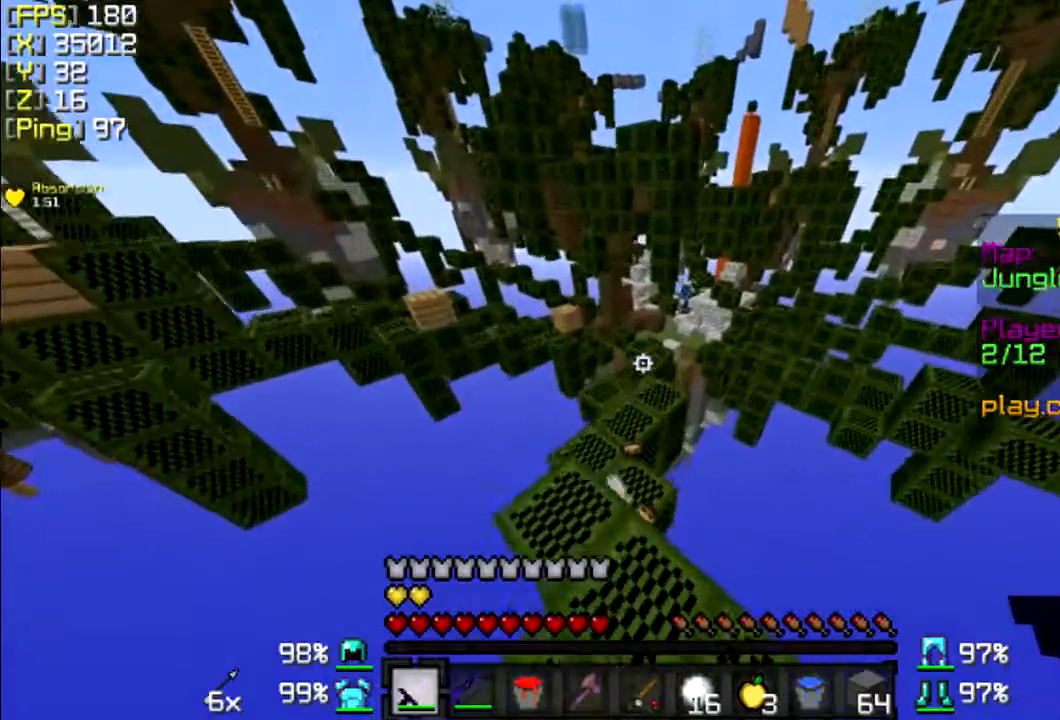
{"keys": [], "mouse": [], "events": [[100, "w", "up"]]}
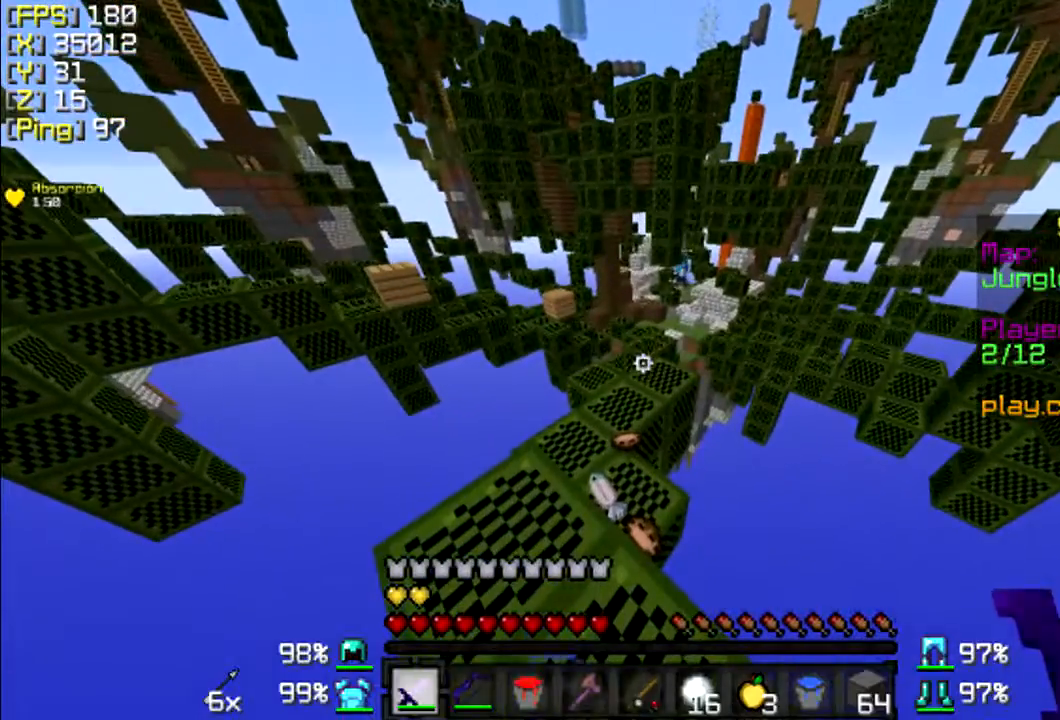
{"keys": [], "mouse": [], "events": []}
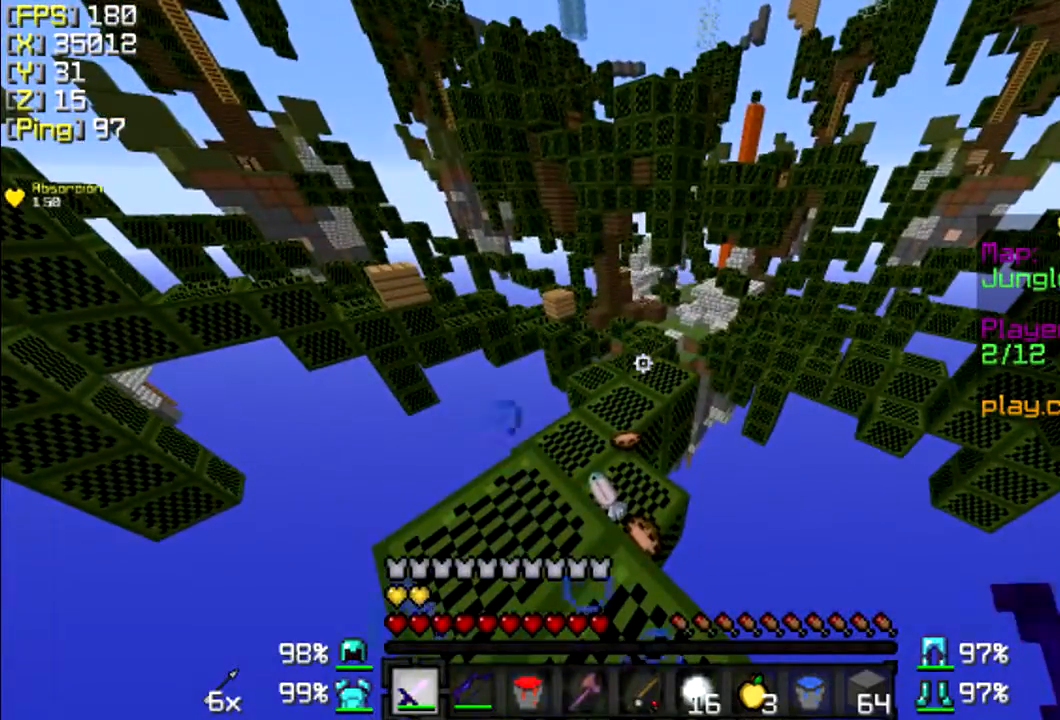
{"keys": [], "mouse": [], "events": []}
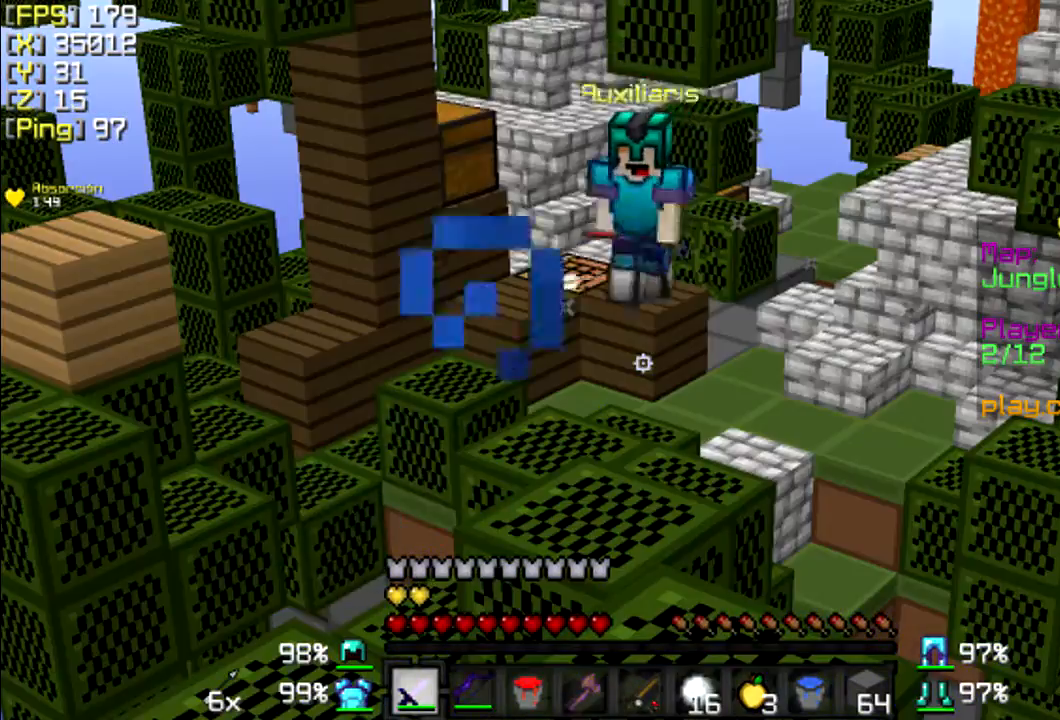
{"keys": [], "mouse": [], "events": []}
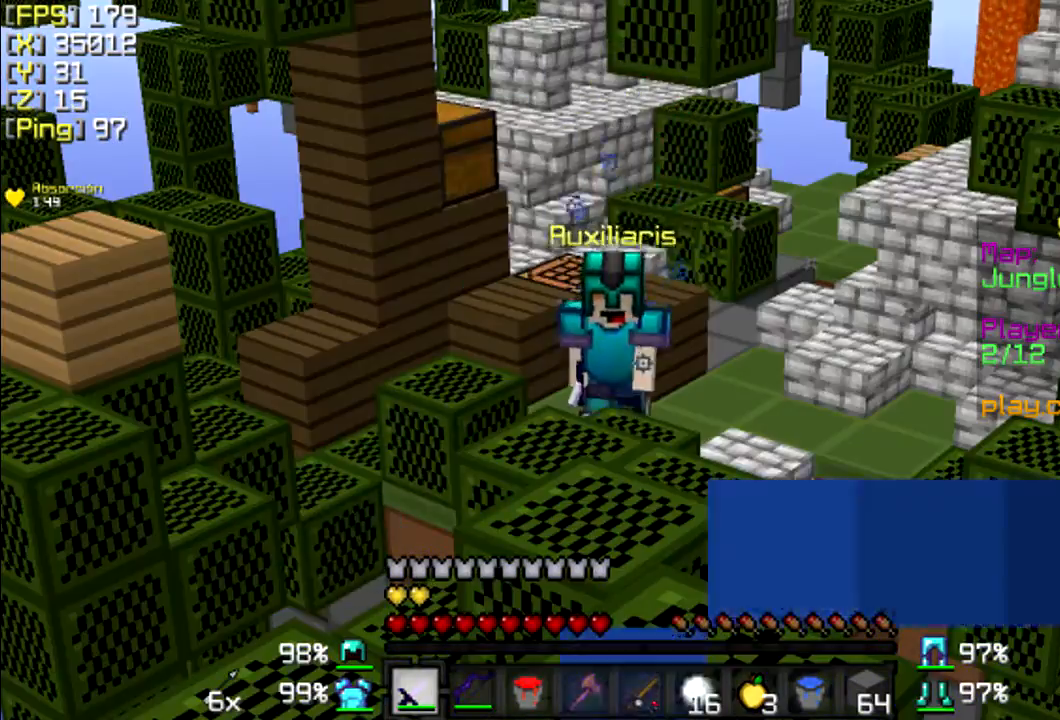
{"keys": [], "mouse": [], "events": []}
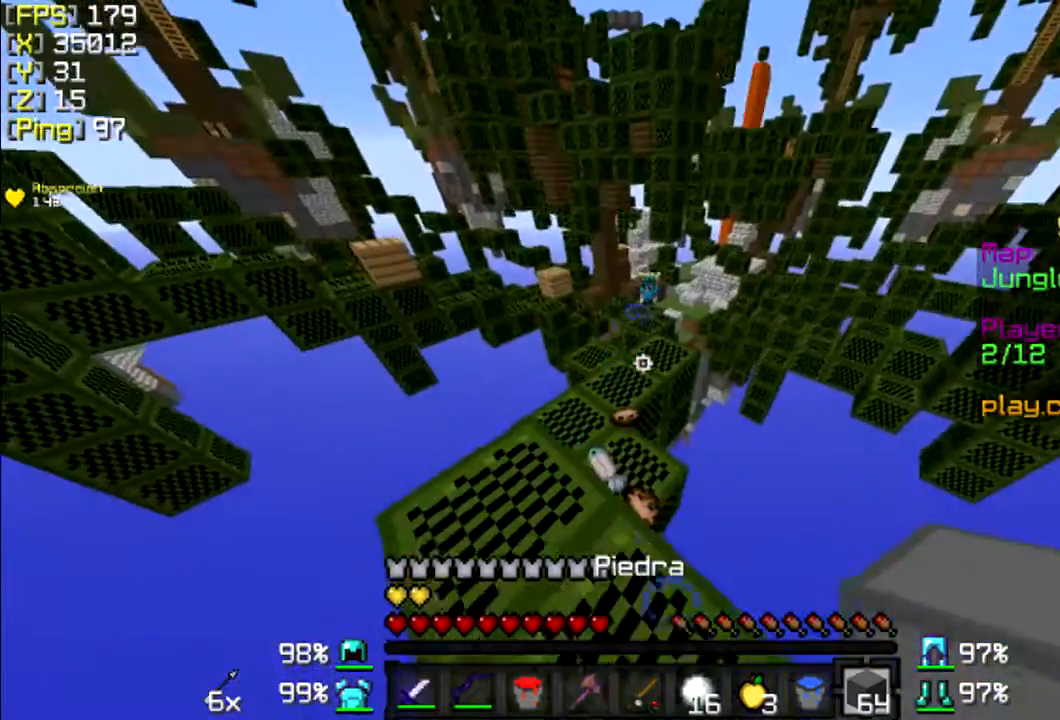
{"keys": [], "mouse": [], "events": [[33, "w", "down"], [100, "a", "down"], [333, "a", "up"], [400, "mouse_right", "down"], [500, "mouse_right", "up"], [500, "w", "up"]]}
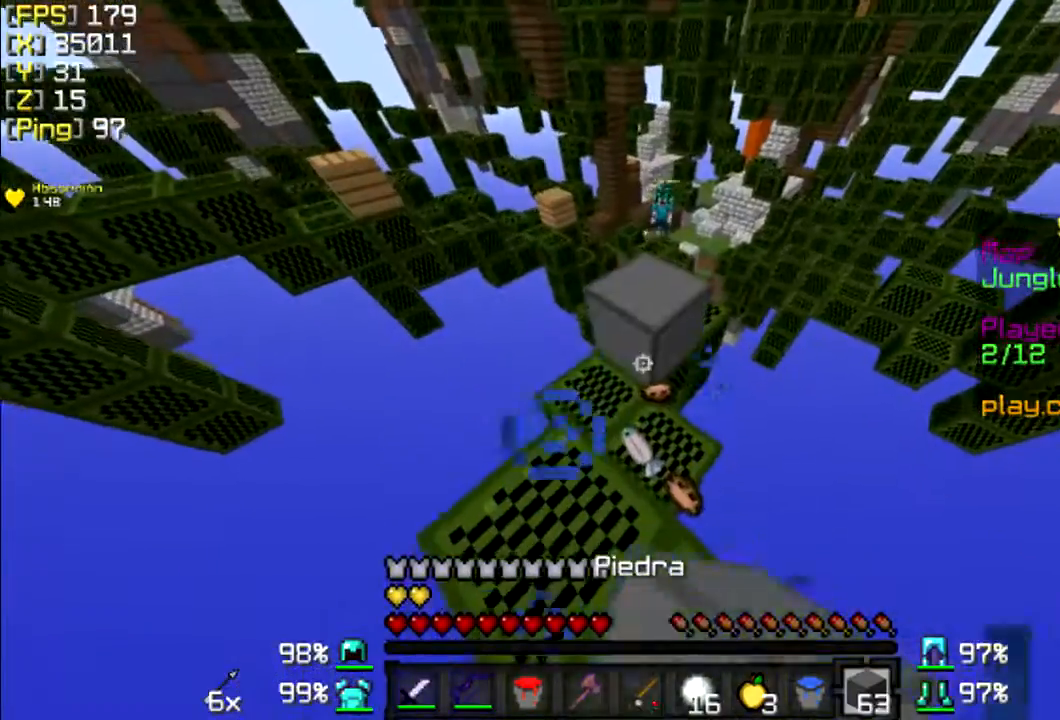
{"keys": [], "mouse": [], "events": [[100, "mouse_right", "down"], [200, "mouse_right", "up"], [300, "mouse_right", "down"], [400, "mouse_right", "up"]]}
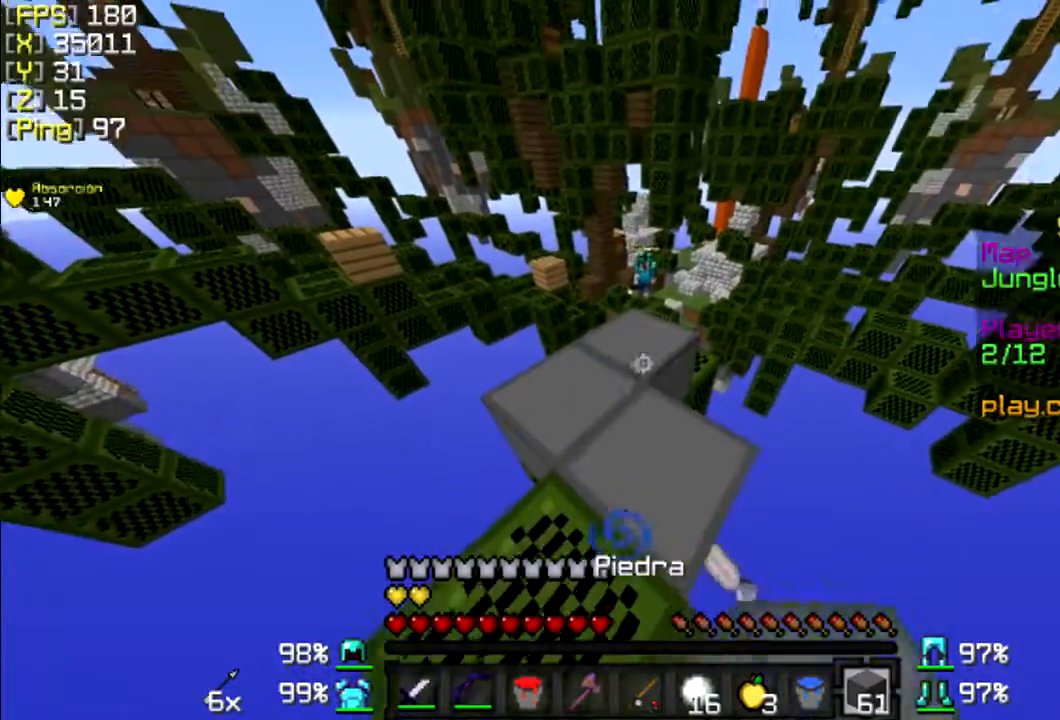
{"keys": [], "mouse": [], "events": [[200, "mouse_right", "down"], [333, "mouse_right", "up"]]}
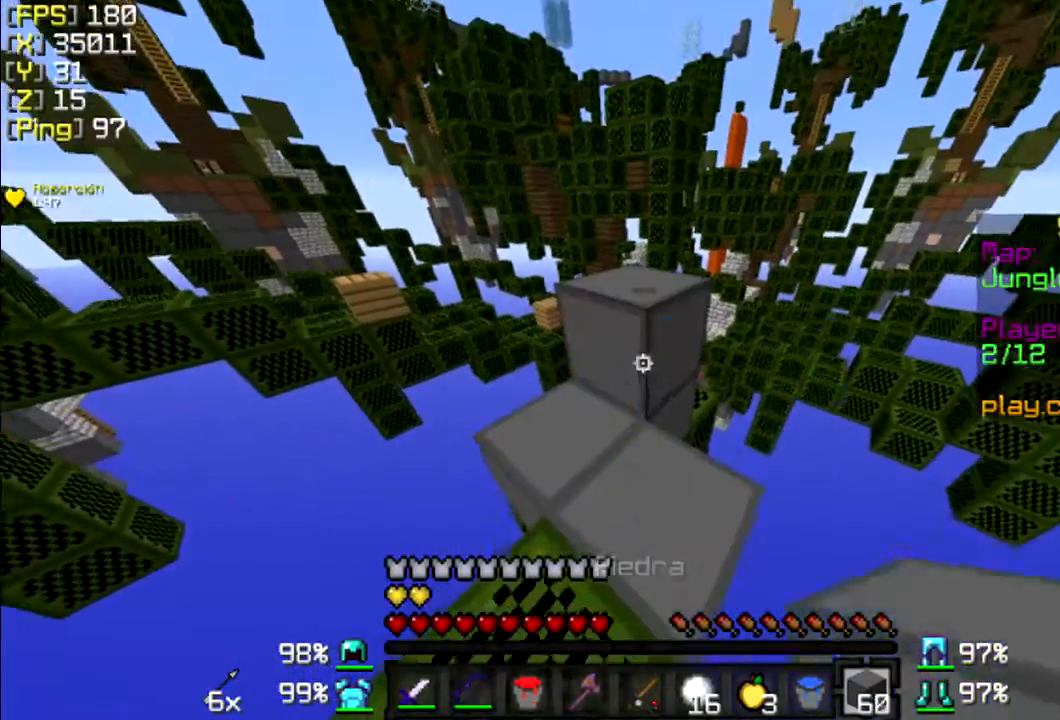
{"keys": ["w"], "mouse": [], "events": [[33, "w", "down"]]}
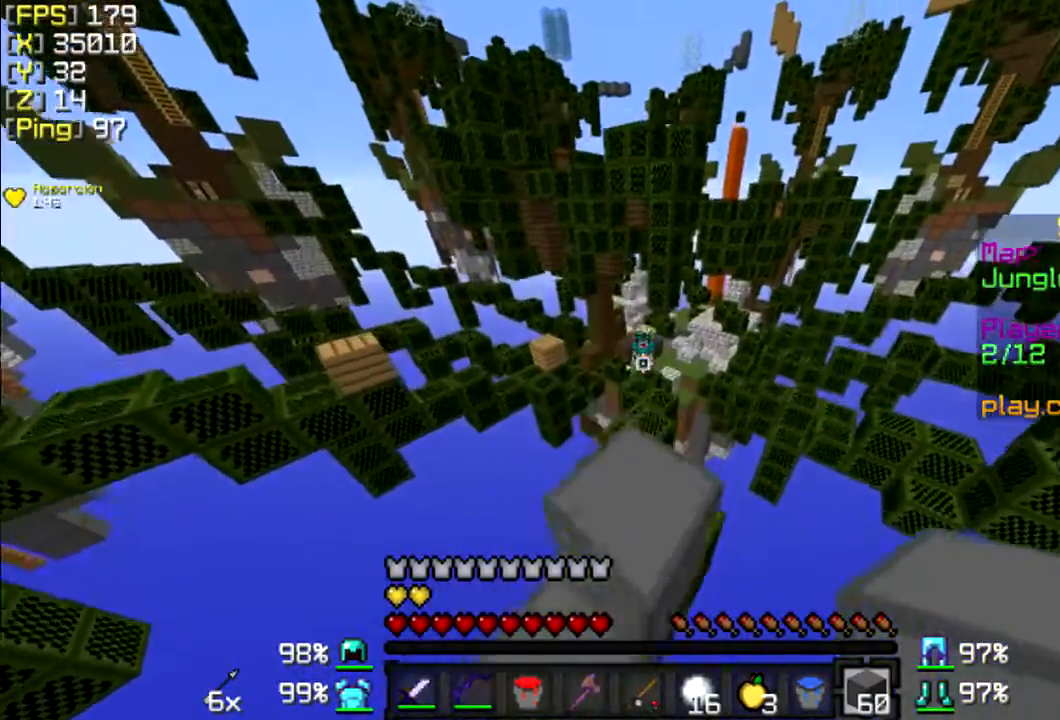
{"keys": ["w"], "mouse": [], "events": [[333, "mouse_right", "down"], [433, "mouse_right", "up"]]}
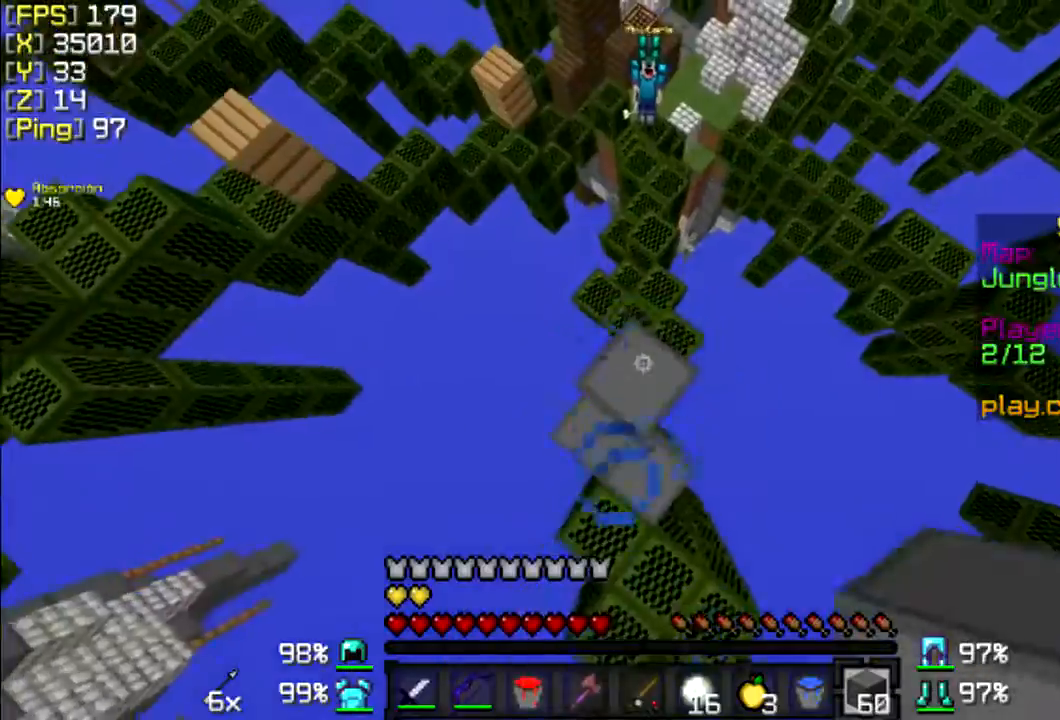
{"keys": [], "mouse": ["right"], "events": [[33, "mouse_right", "down"], [133, "mouse_right", "up"], [133, "w", "up"], [200, "mouse_right", "down"], [300, "mouse_right", "up"], [433, "mouse_right", "down"]]}